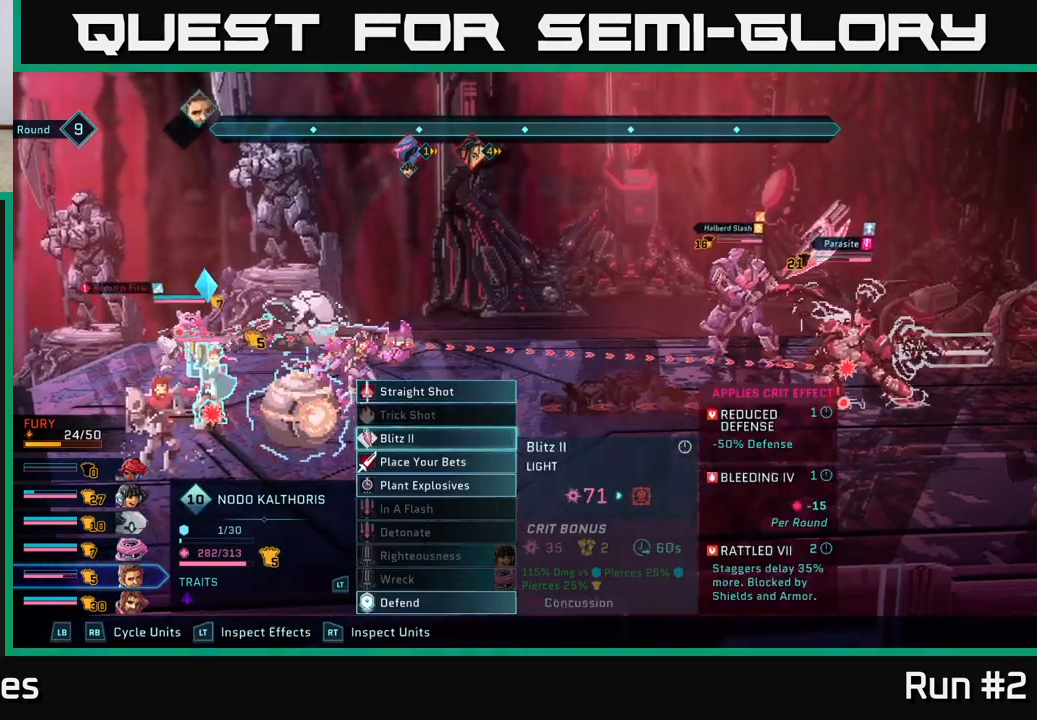
Gameplay with a controller (Xbox layout); each line is a JSON object with the inputs held at the frame after it. "events" lists button and stick changes between this image and that frame as [ms after this image, input, new state], when the widget could be followed in between.
{"buttons": [], "left_stick": "down", "right_stick": "center", "events": [[17, "left_stick", "center"], [33, "A", "down"], [117, "A", "up"], [417, "left_stick", "down"]]}
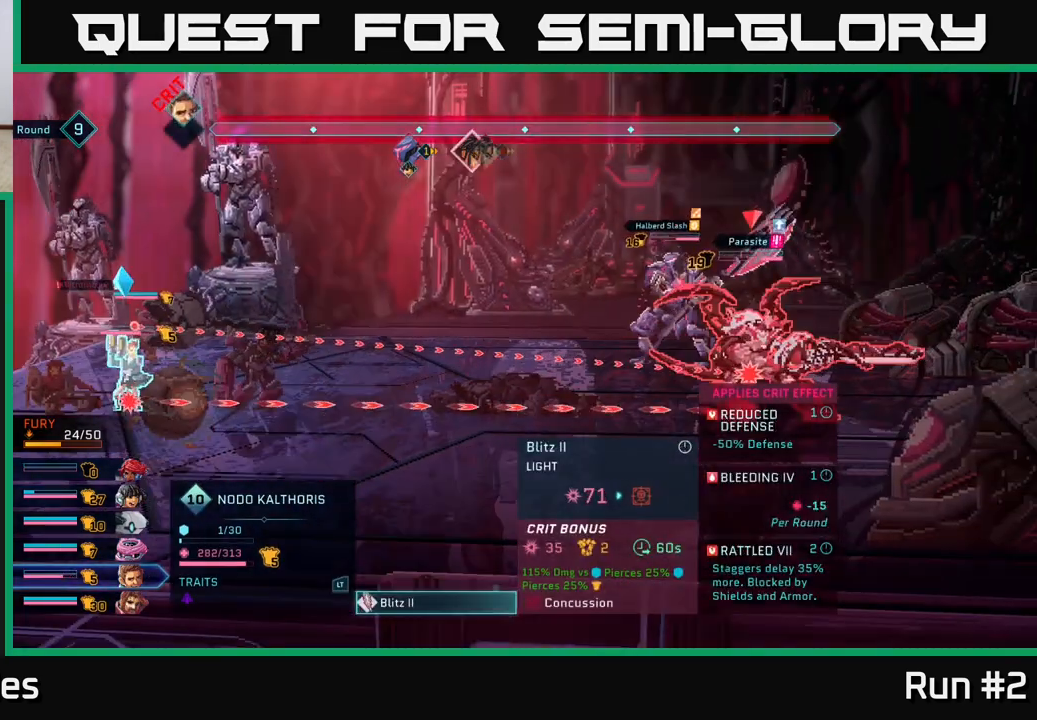
{"buttons": [], "left_stick": "center", "right_stick": "center", "events": [[133, "left_stick", "center"]]}
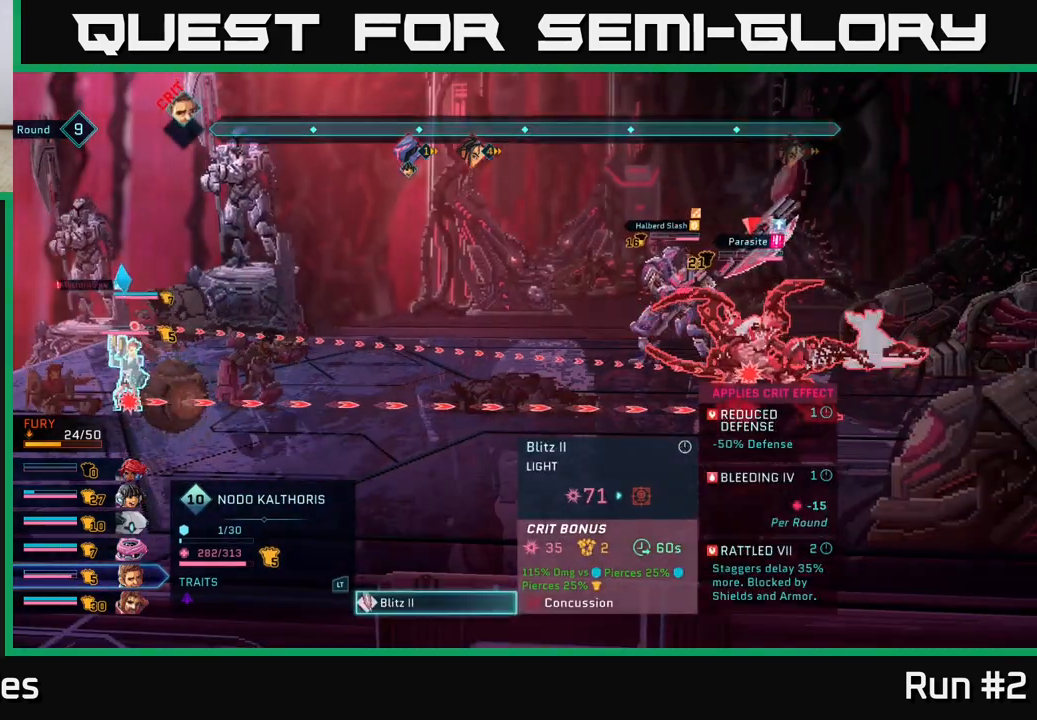
{"buttons": ["B"], "left_stick": "center", "right_stick": "center", "events": [[483, "B", "down"]]}
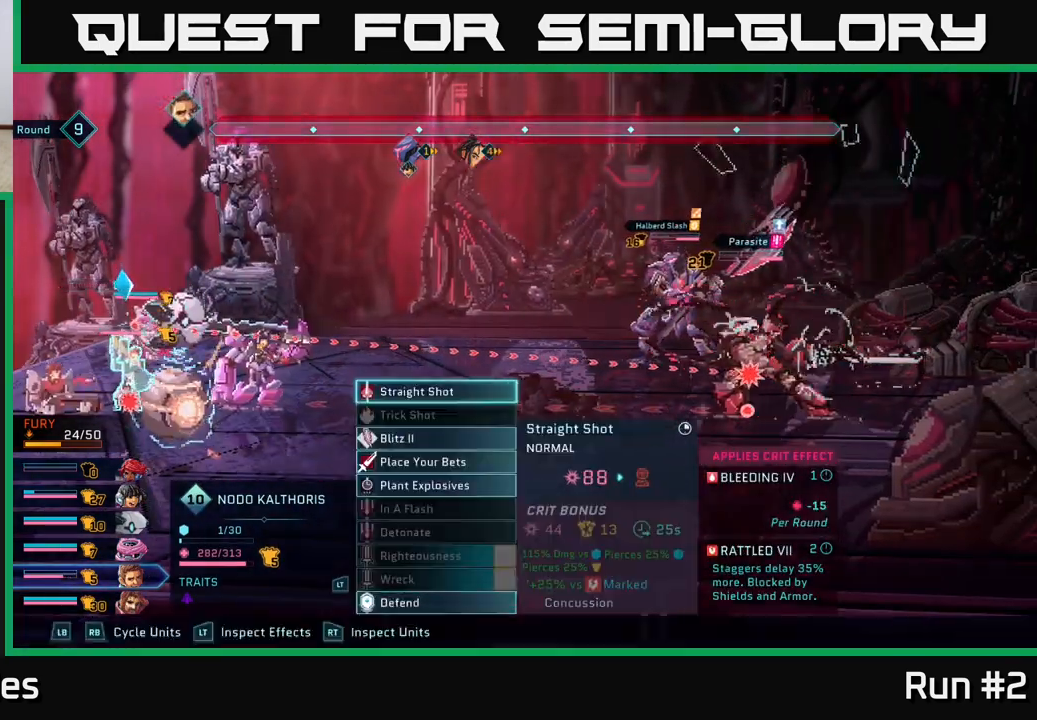
{"buttons": [], "left_stick": "down", "right_stick": "center", "events": [[83, "B", "up"], [500, "left_stick", "down"]]}
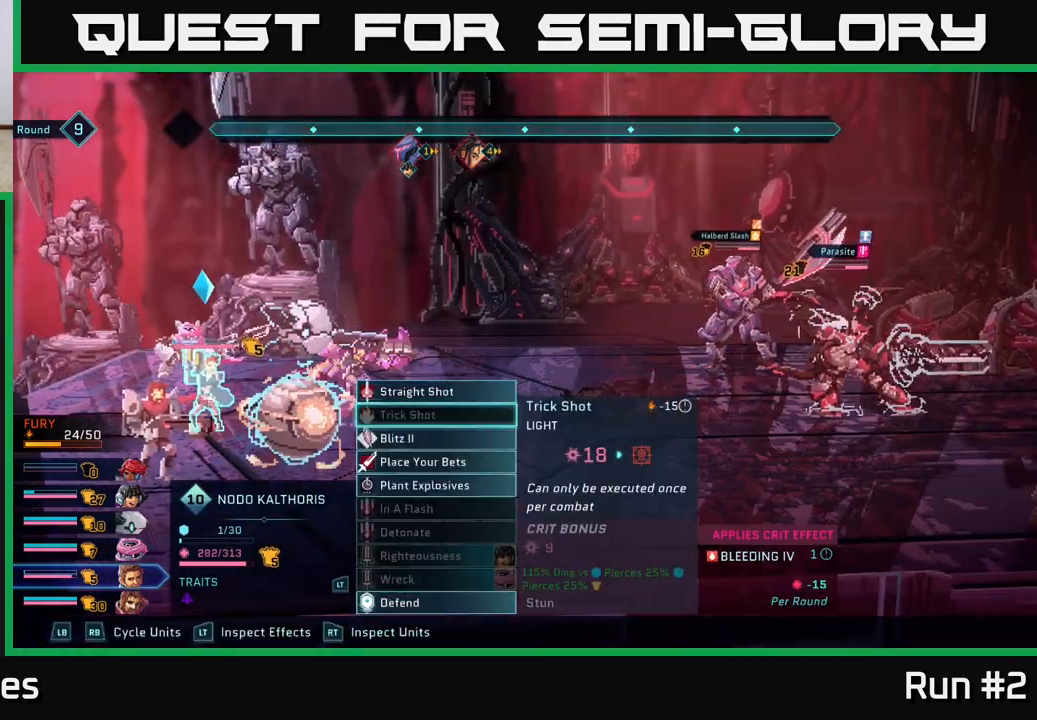
{"buttons": [], "left_stick": "down", "right_stick": "center", "events": [[167, "left_stick", "center"], [250, "left_stick", "down"], [400, "left_stick", "center"], [500, "left_stick", "down"]]}
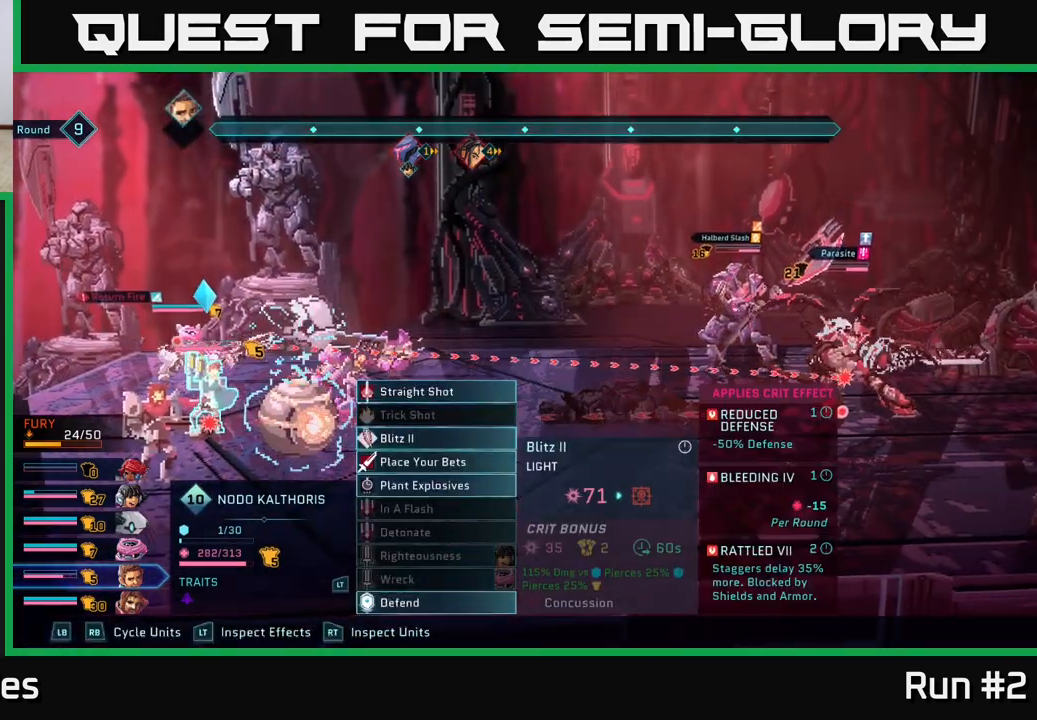
{"buttons": ["R1"], "left_stick": "center", "right_stick": "center", "events": [[133, "left_stick", "center"], [233, "left_stick", "down"], [383, "left_stick", "center"], [400, "R1", "down"]]}
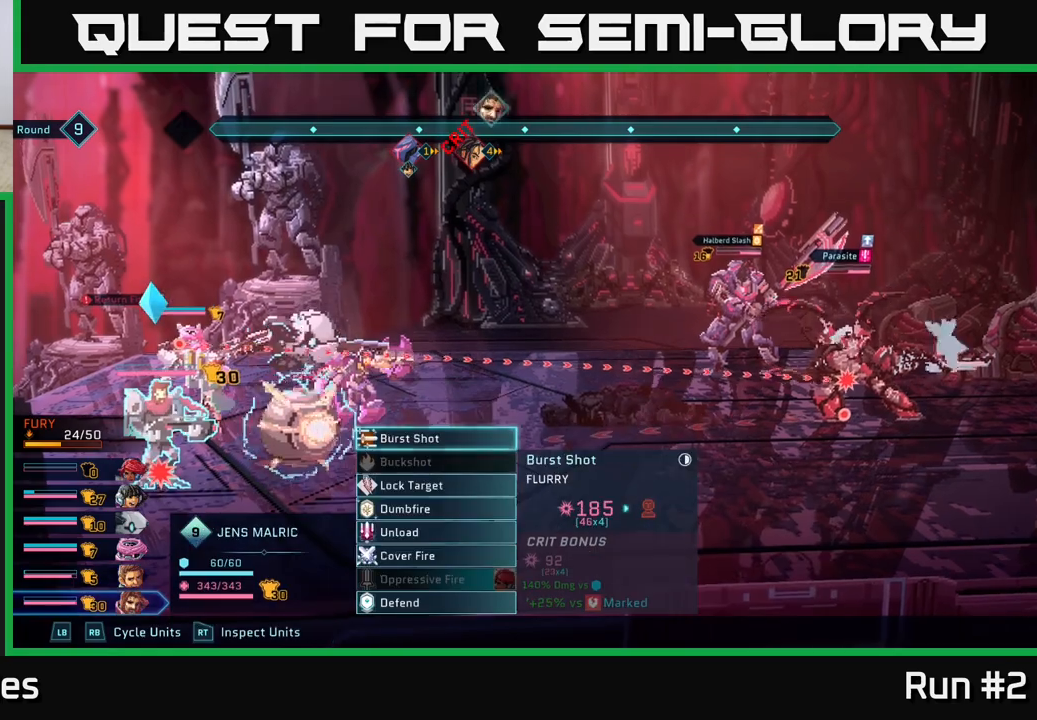
{"buttons": [], "left_stick": "down", "right_stick": "center", "events": [[33, "R1", "up"], [133, "left_stick", "down"], [317, "left_stick", "center"], [400, "left_stick", "down"]]}
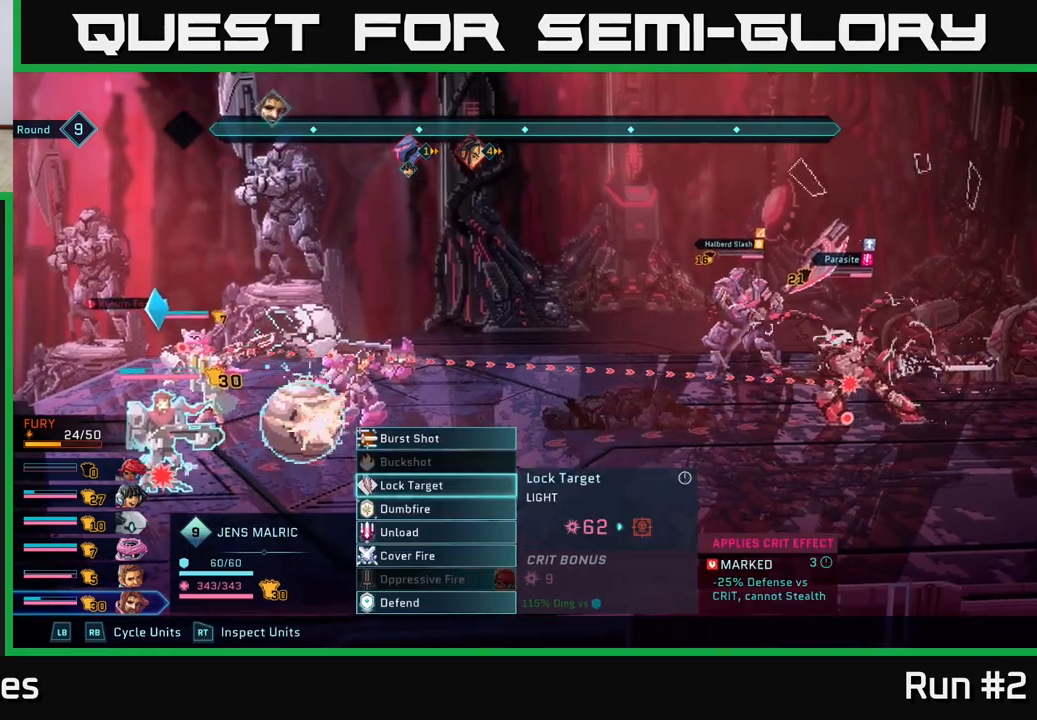
{"buttons": [], "left_stick": "center", "right_stick": "center", "events": [[33, "left_stick", "center"], [167, "left_stick", "down"], [367, "left_stick", "center"]]}
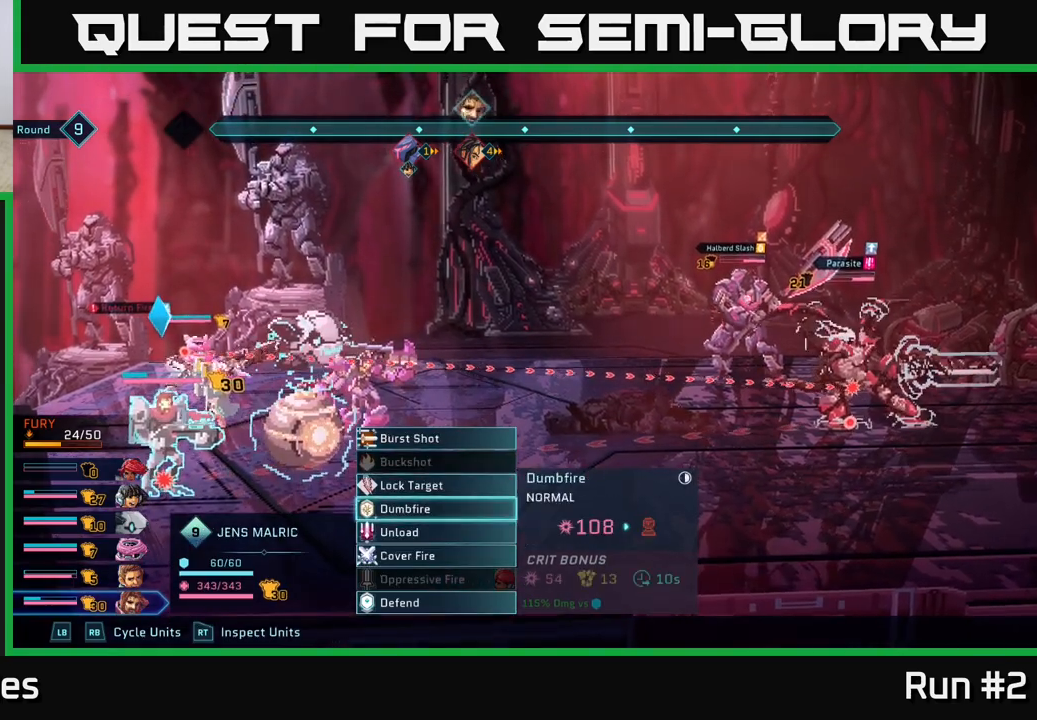
{"buttons": [], "left_stick": "center", "right_stick": "center", "events": []}
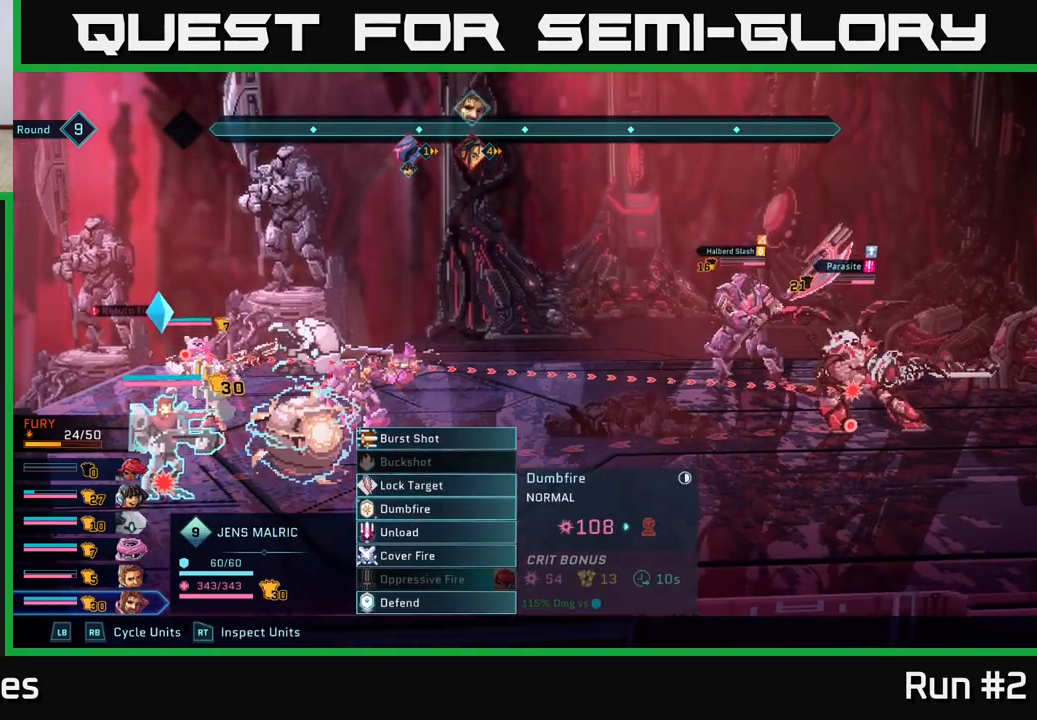
{"buttons": [], "left_stick": "center", "right_stick": "center", "events": [[300, "A", "down"], [417, "A", "up"]]}
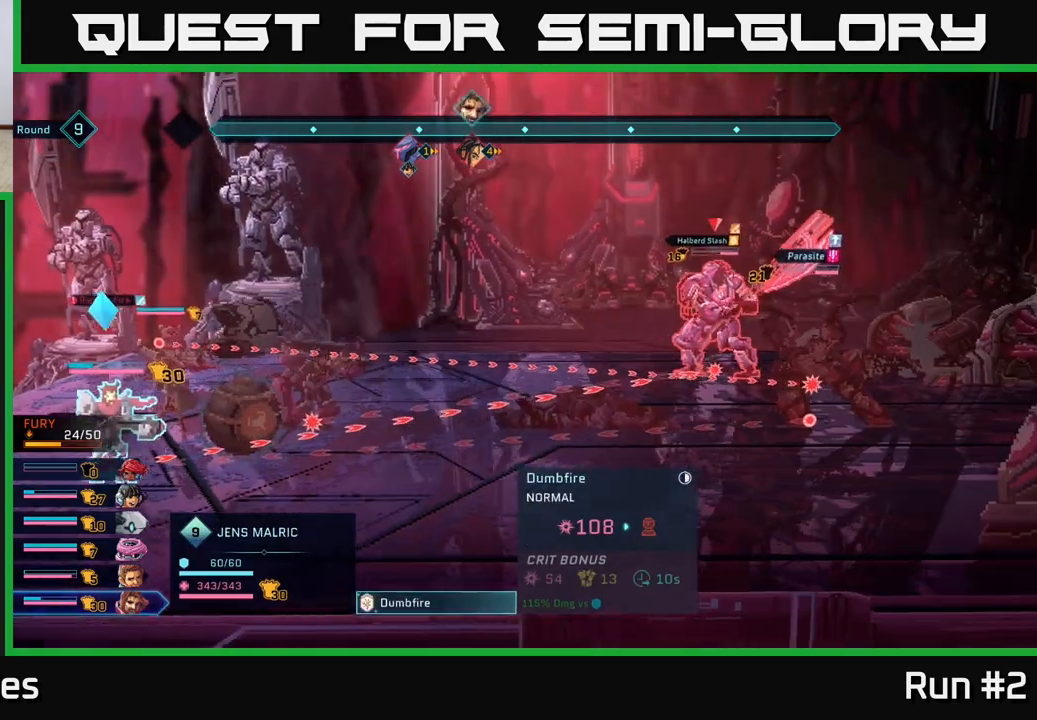
{"buttons": [], "left_stick": "center", "right_stick": "center", "events": [[167, "left_stick", "down"], [367, "left_stick", "center"]]}
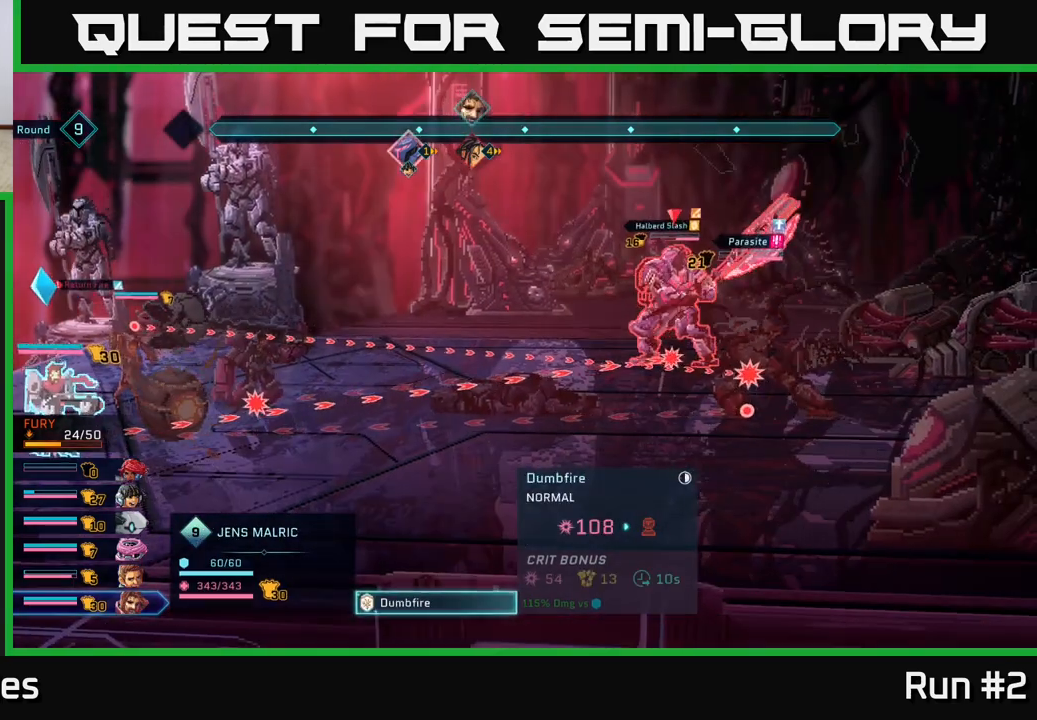
{"buttons": [], "left_stick": "center", "right_stick": "center", "events": [[83, "left_stick", "right"], [317, "left_stick", "center"], [383, "B", "down"], [500, "B", "up"]]}
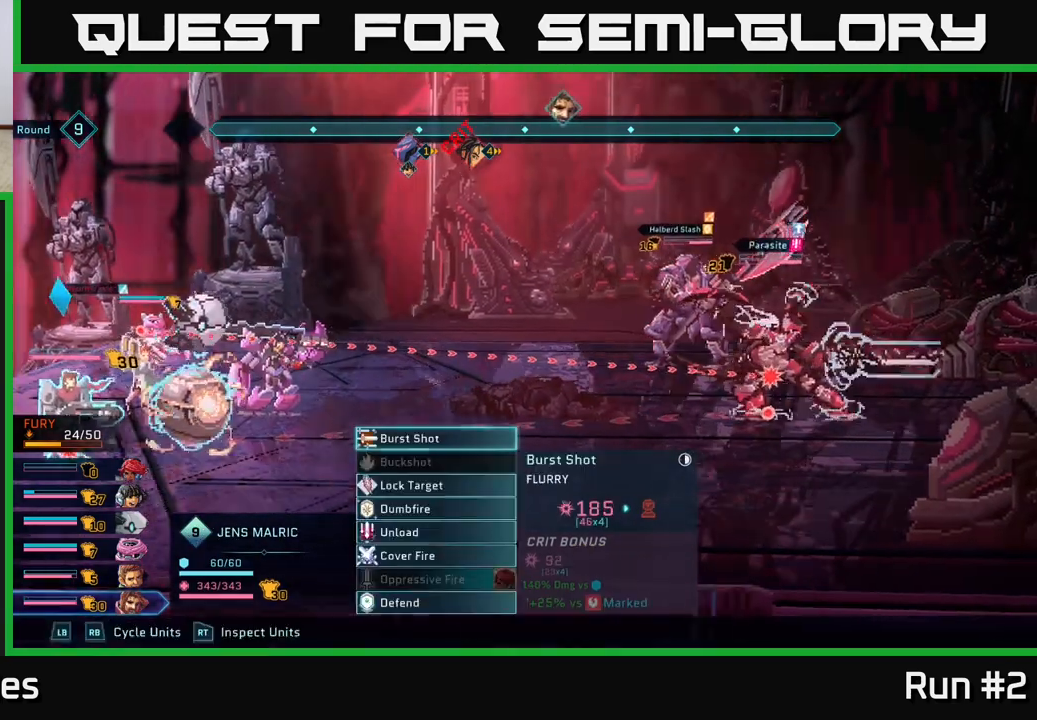
{"buttons": [], "left_stick": "center", "right_stick": "center", "events": [[217, "left_stick", "down"], [417, "left_stick", "center"]]}
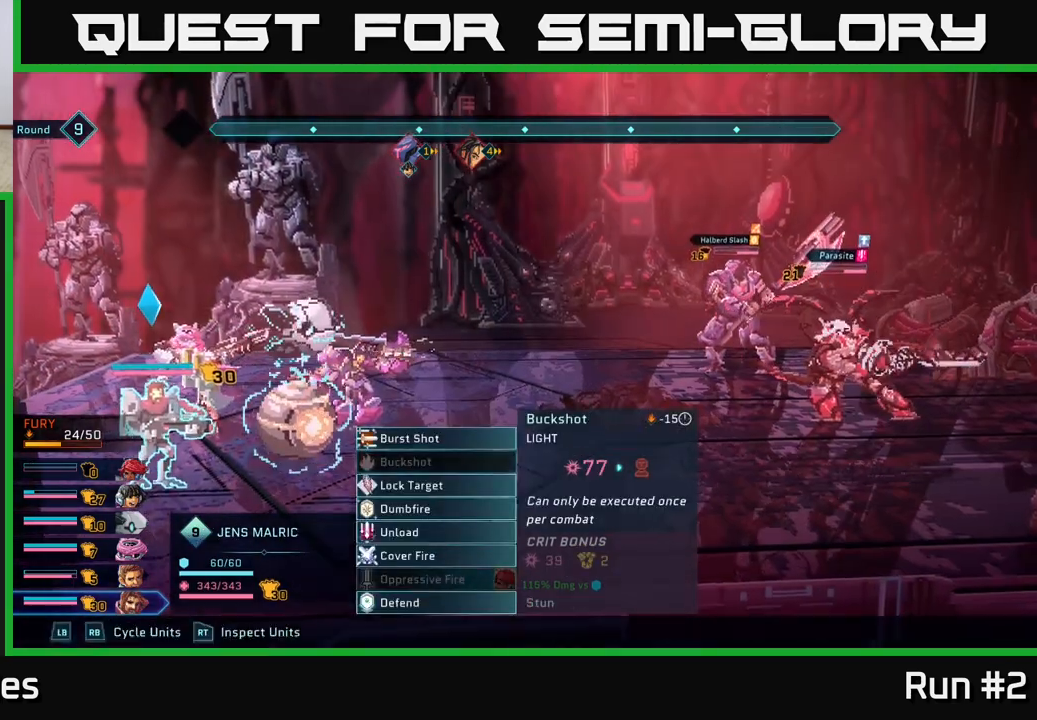
{"buttons": [], "left_stick": "center", "right_stick": "center", "events": [[17, "left_stick", "down"], [200, "left_stick", "center"]]}
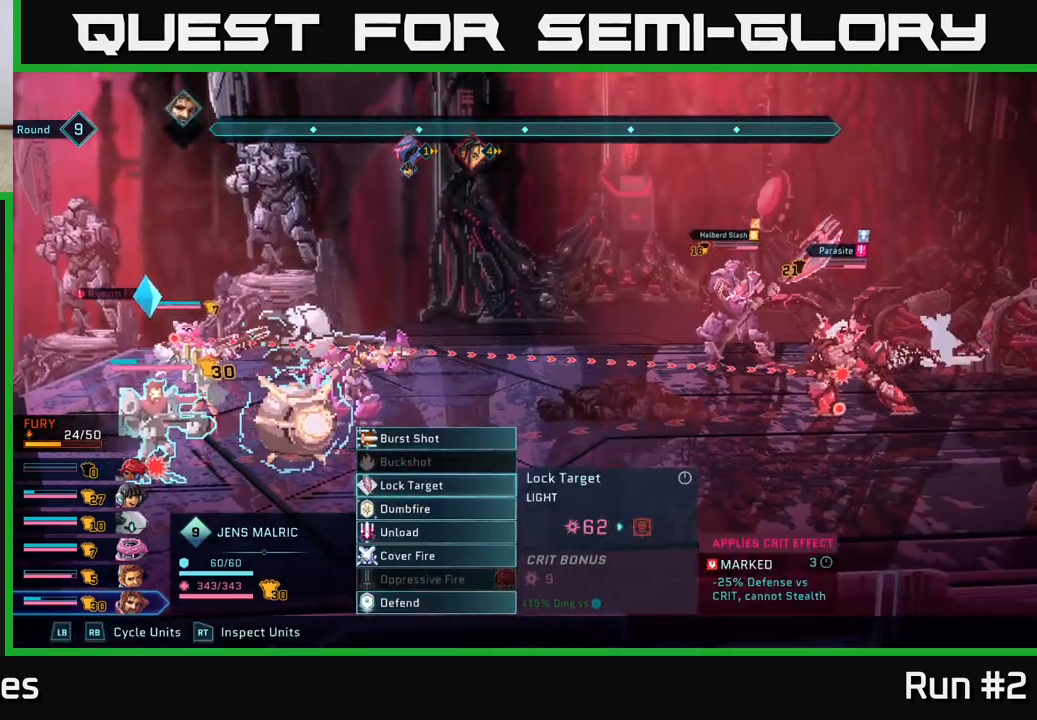
{"buttons": [], "left_stick": "down", "right_stick": "center", "events": [[483, "left_stick", "down"]]}
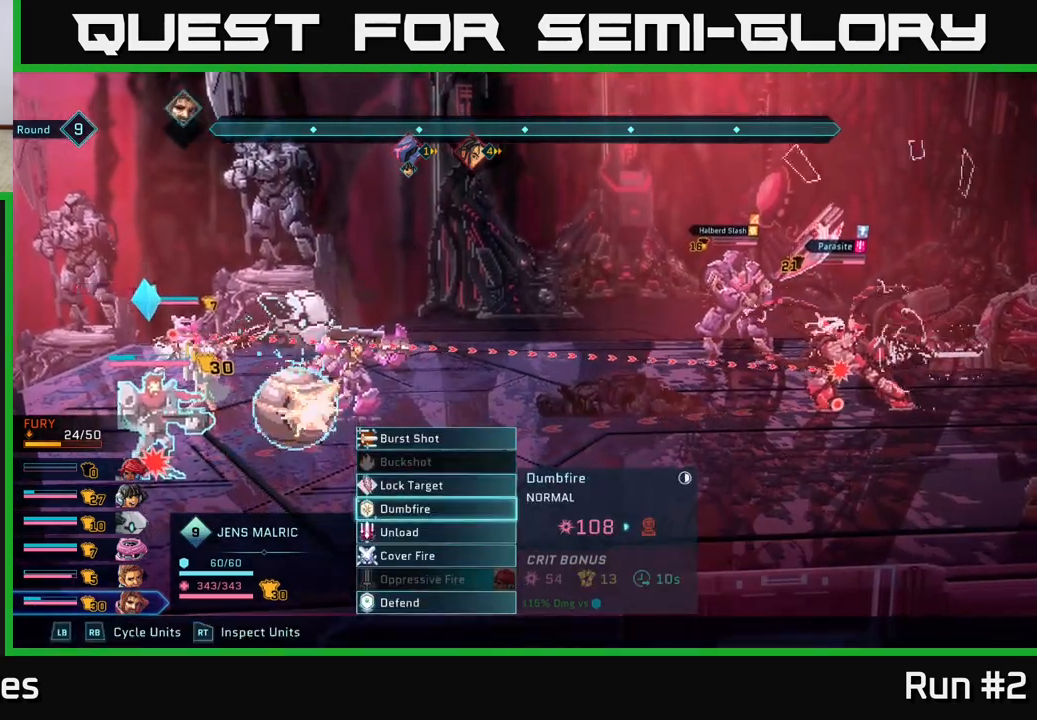
{"buttons": [], "left_stick": "down", "right_stick": "center", "events": [[167, "left_stick", "center"], [250, "left_stick", "down"], [400, "left_stick", "center"], [500, "left_stick", "down"]]}
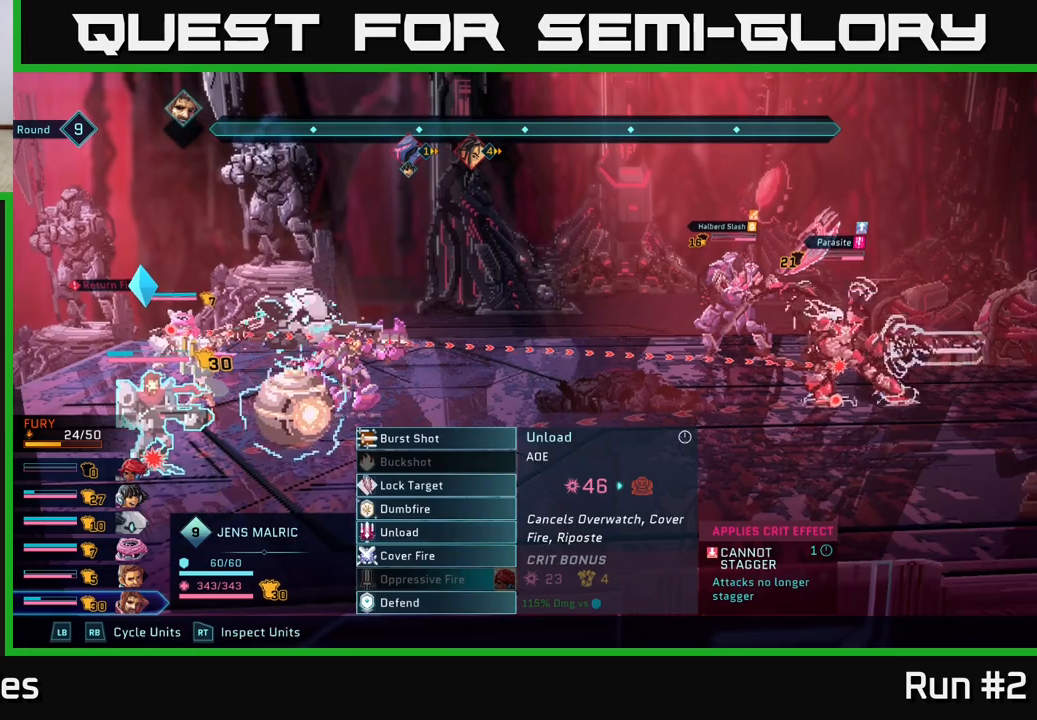
{"buttons": [], "left_stick": "center", "right_stick": "center", "events": [[167, "left_stick", "center"], [267, "left_stick", "down"], [433, "left_stick", "center"]]}
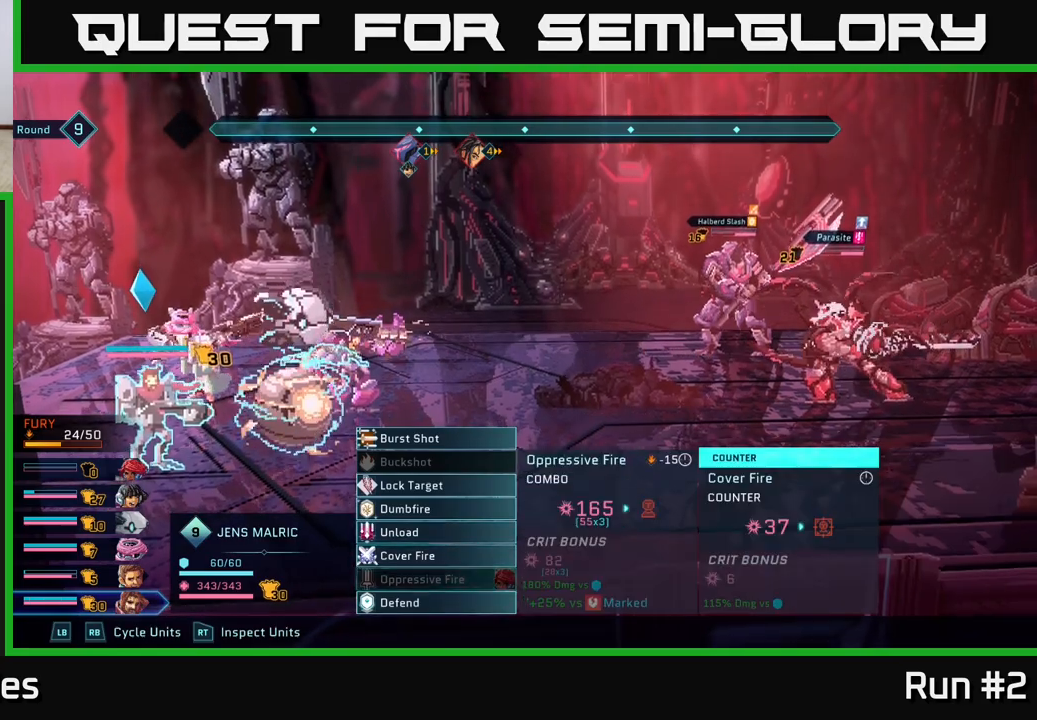
{"buttons": [], "left_stick": "up", "right_stick": "center", "events": [[67, "left_stick", "up"], [200, "left_stick", "center"], [283, "left_stick", "up"], [417, "left_stick", "center"], [500, "left_stick", "up"]]}
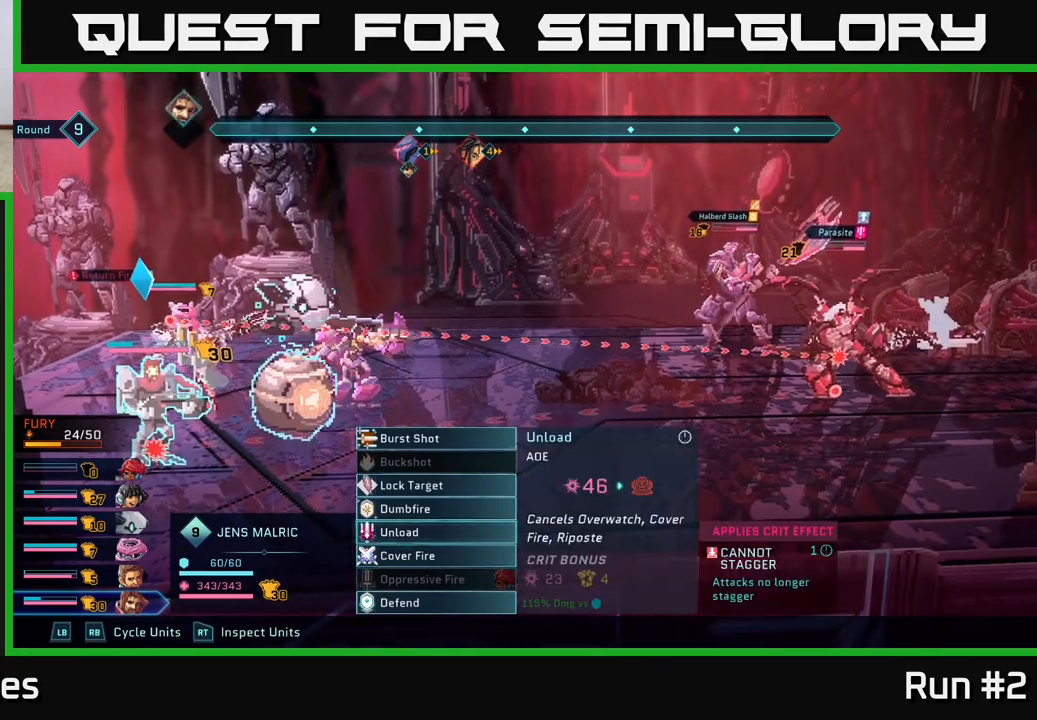
{"buttons": [], "left_stick": "center", "right_stick": "center", "events": [[133, "left_stick", "center"]]}
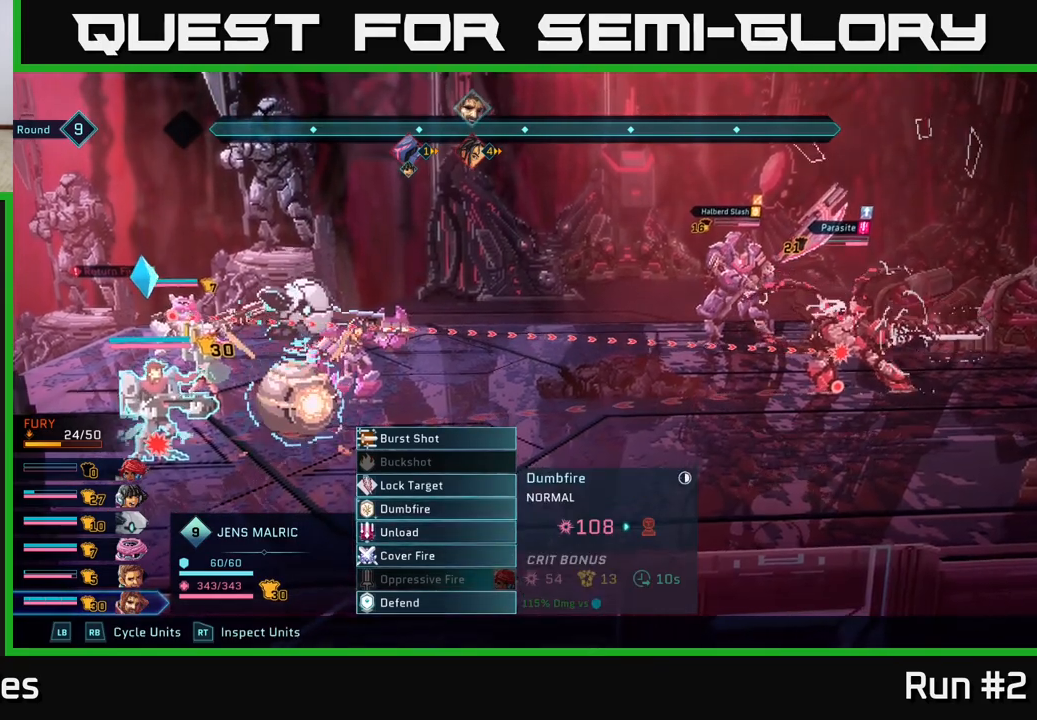
{"buttons": ["R2"], "left_stick": "center", "right_stick": "center", "events": [[150, "R2", "down"]]}
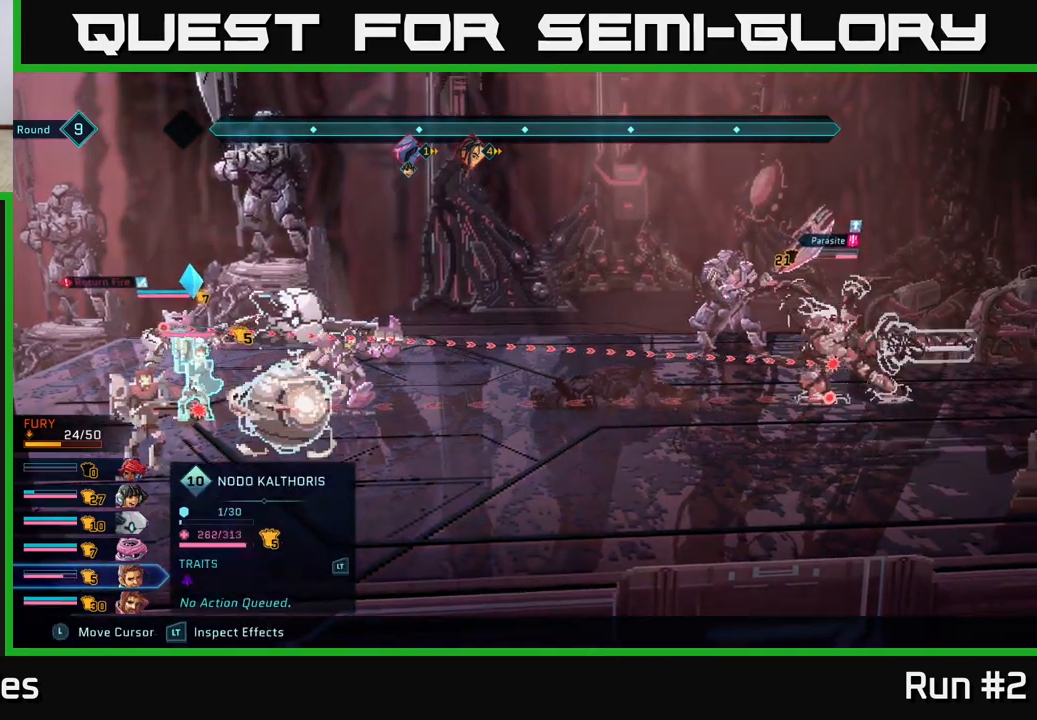
{"buttons": ["R2"], "left_stick": "center", "right_stick": "center", "events": [[50, "left_stick", "right"], [233, "left_stick", "center"]]}
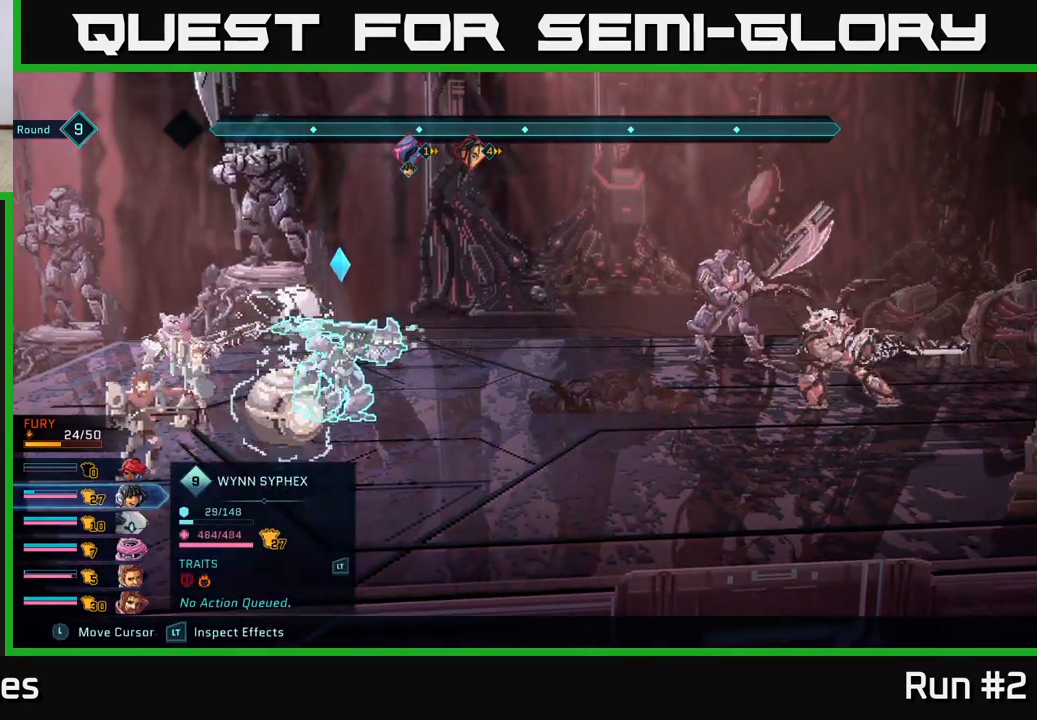
{"buttons": [], "left_stick": "center", "right_stick": "center", "events": [[233, "R2", "up"]]}
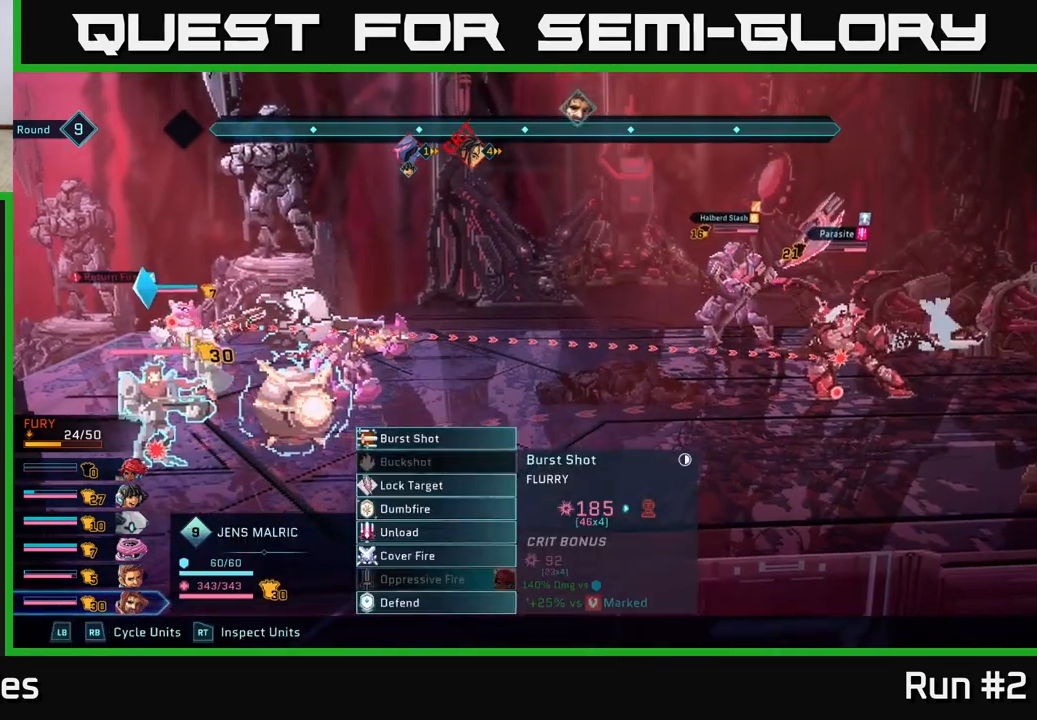
{"buttons": [], "left_stick": "left", "right_stick": "center", "events": [[300, "left_stick", "left"]]}
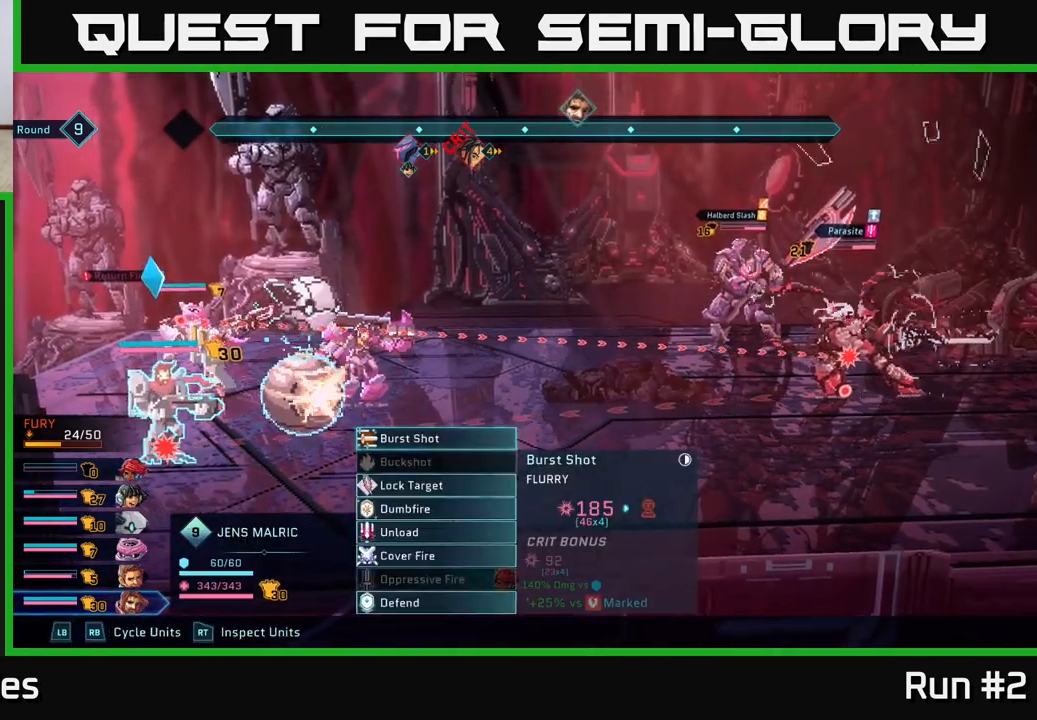
{"buttons": ["R2"], "left_stick": "left", "right_stick": "center", "events": [[33, "left_stick", "center"], [233, "R2", "down"], [467, "left_stick", "left"]]}
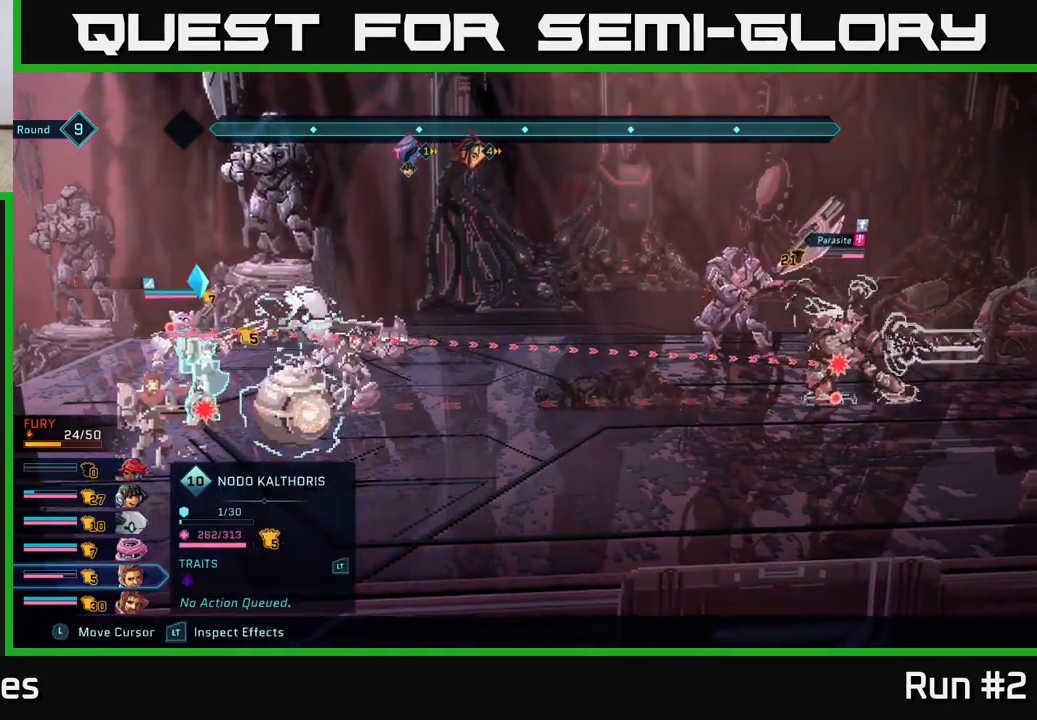
{"buttons": [], "left_stick": "center", "right_stick": "center", "events": [[183, "left_stick", "center"], [467, "R2", "up"]]}
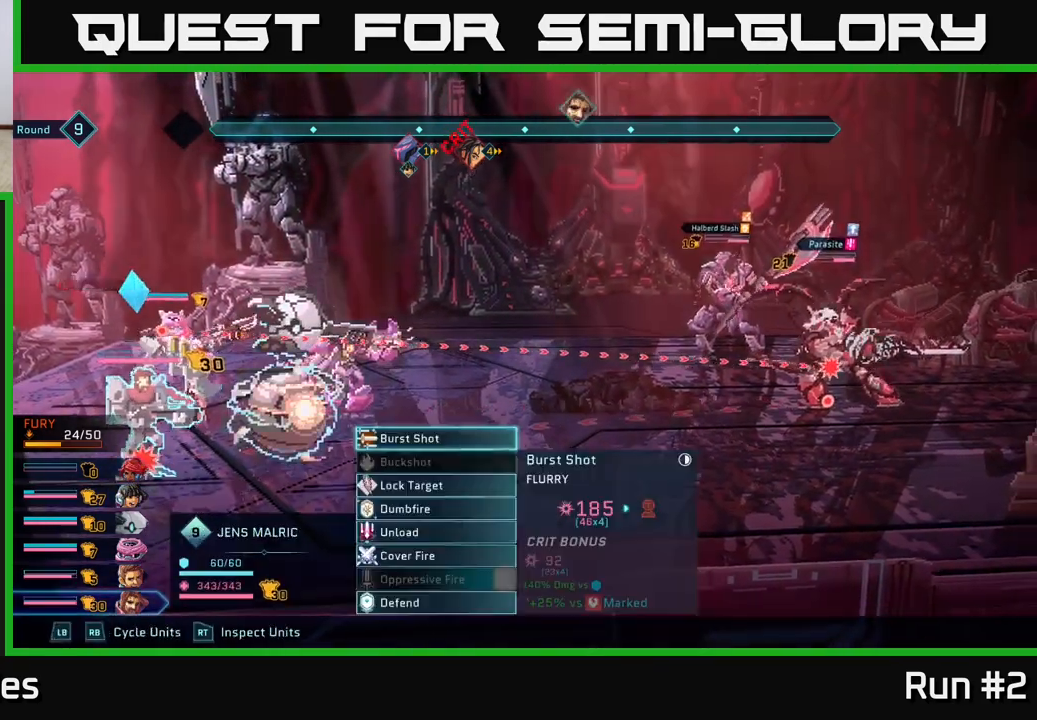
{"buttons": [], "left_stick": "center", "right_stick": "center", "events": []}
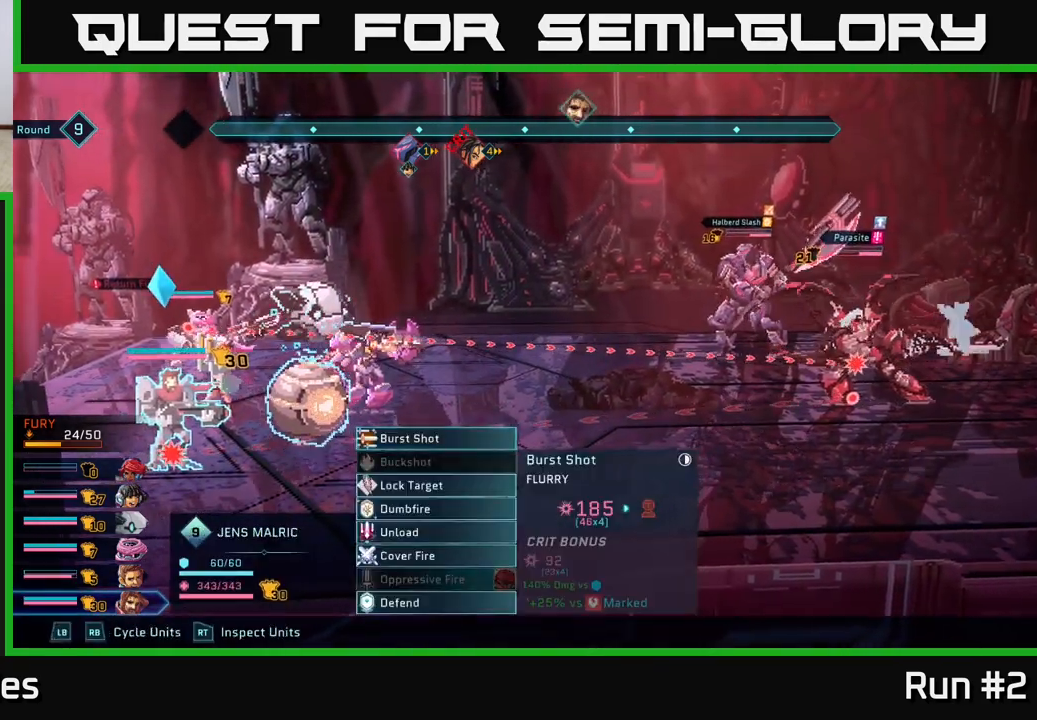
{"buttons": ["R2"], "left_stick": "center", "right_stick": "center", "events": [[283, "R2", "down"]]}
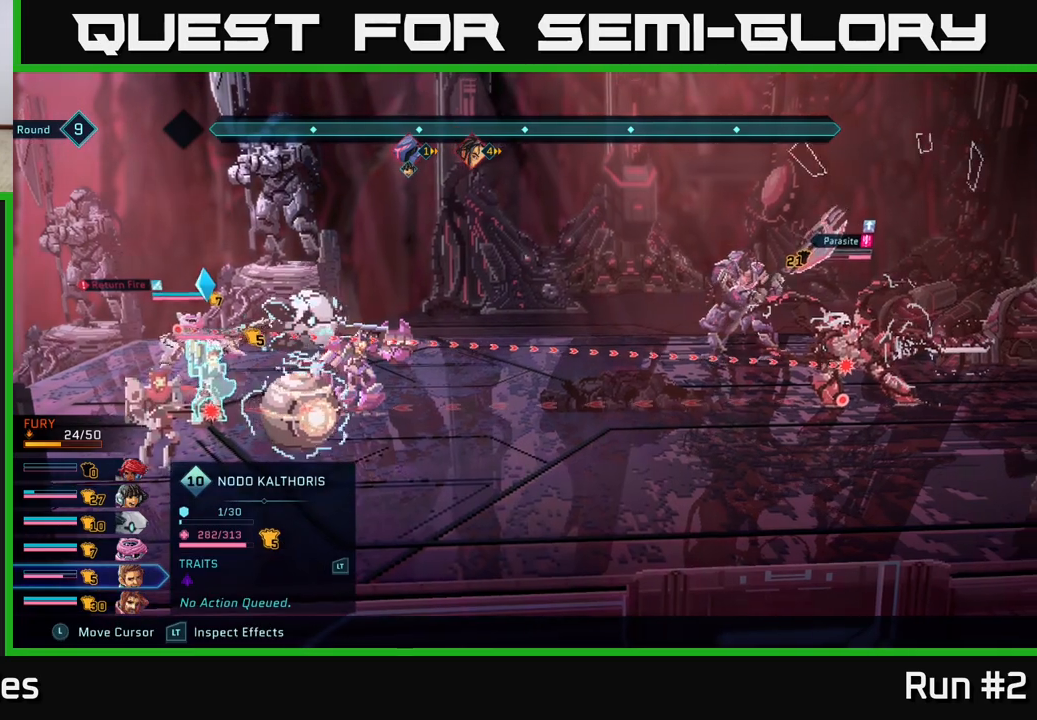
{"buttons": ["R2"], "left_stick": "down-right", "right_stick": "center", "events": [[100, "left_stick", "right"], [283, "left_stick", "center"], [500, "left_stick", "down-right"]]}